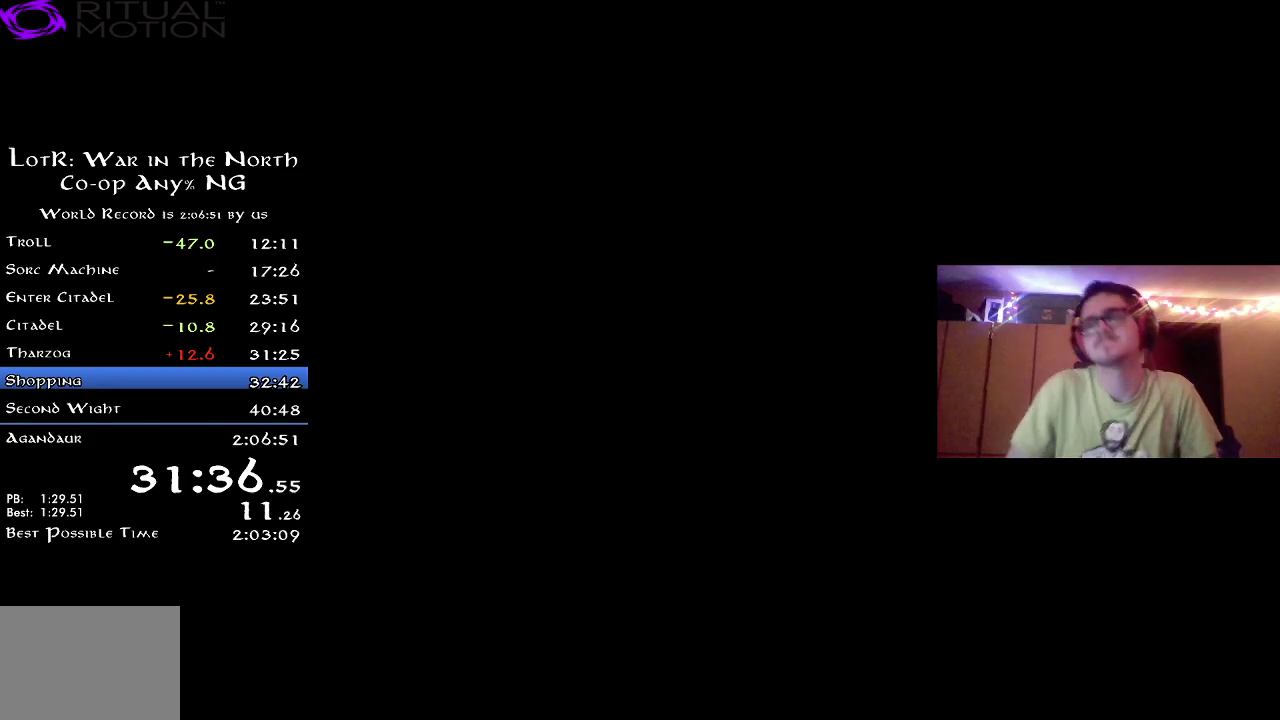
Gameplay with a controller (Xbox layout); each line is a JSON object with the inputs held at the frame after it (dt_ms = milliseconds from this image to that frame). "button_events" lists button changes between this image and that frame as [ms after this image, input, new state], when the widget could be followed in between (sticks are given only as held states). Not read: R1.
{"dt_ms": 500, "buttons": [], "left_stick": "center", "right_stick": "center", "button_events": [[33, "A", "down"], [117, "A", "up"], [200, "A", "down"], [300, "A", "up"], [383, "A", "down"], [467, "A", "up"]]}
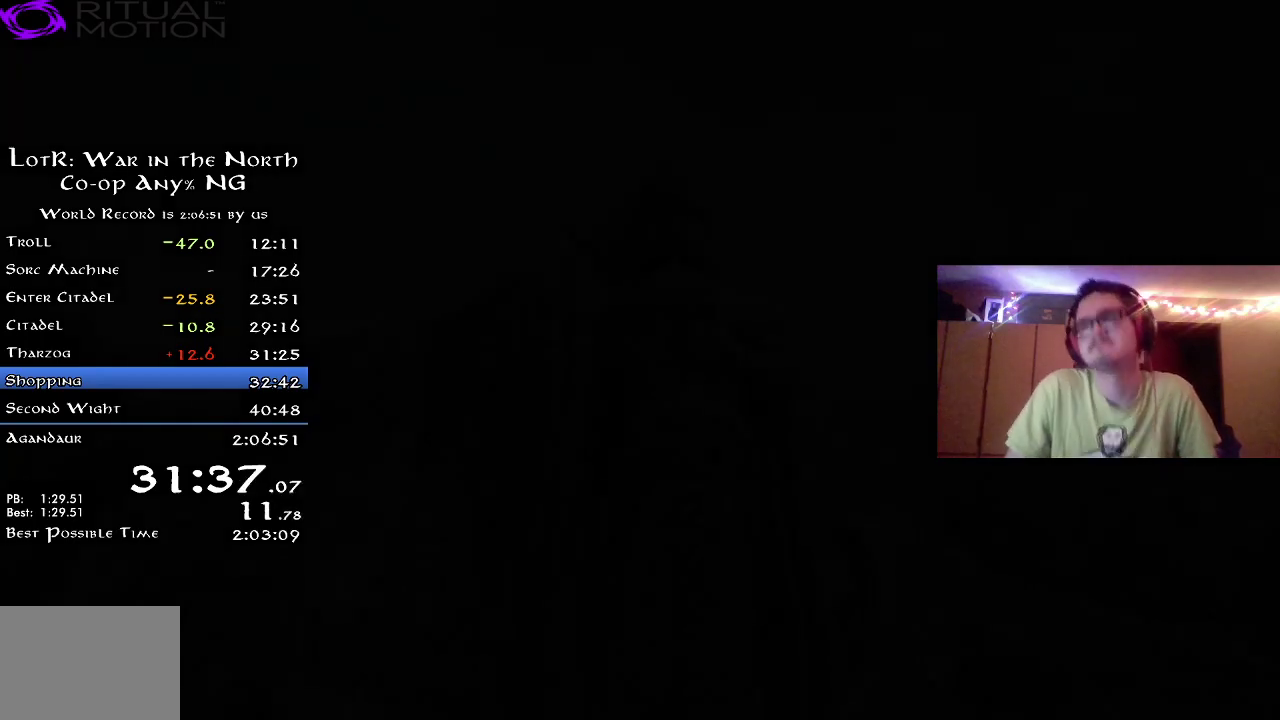
{"dt_ms": 500, "buttons": [], "left_stick": "center", "right_stick": "center", "button_events": [[67, "A", "down"], [133, "A", "up"], [367, "A", "down"], [433, "A", "up"]]}
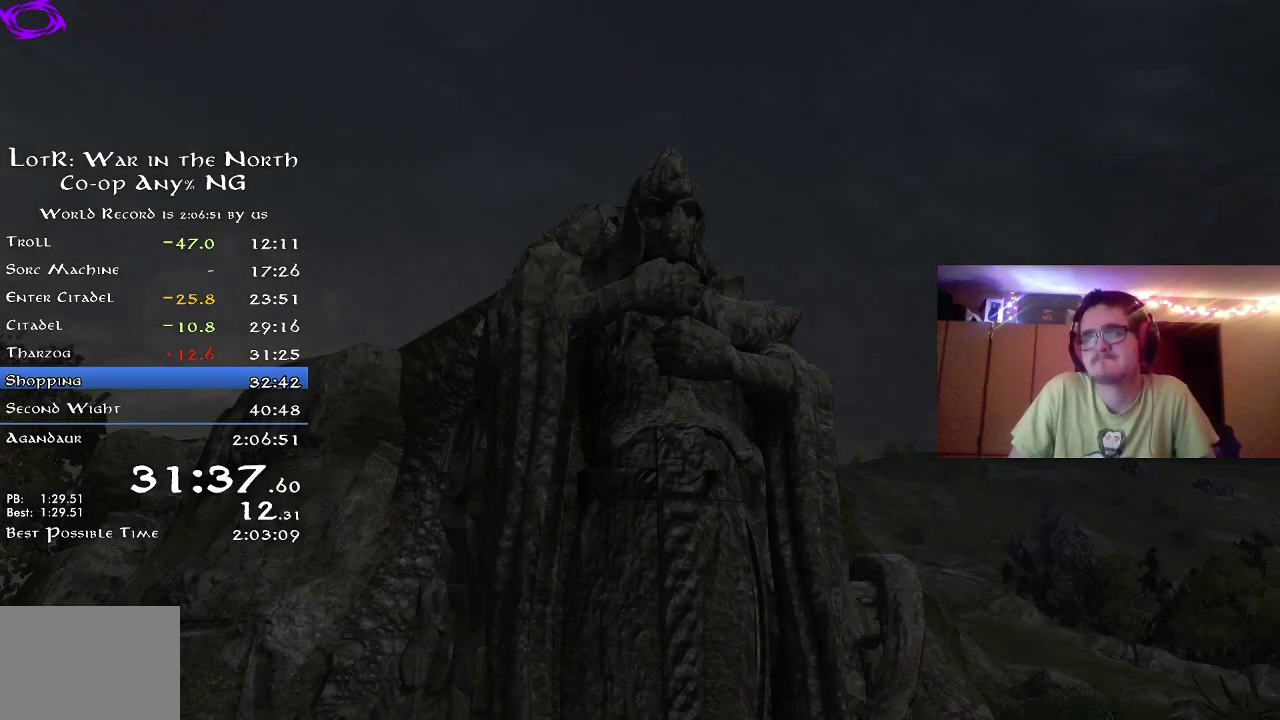
{"dt_ms": 500, "buttons": [], "left_stick": "center", "right_stick": "center", "button_events": [[50, "A", "down"], [100, "A", "up"], [200, "A", "down"], [267, "A", "up"], [367, "A", "down"], [433, "A", "up"]]}
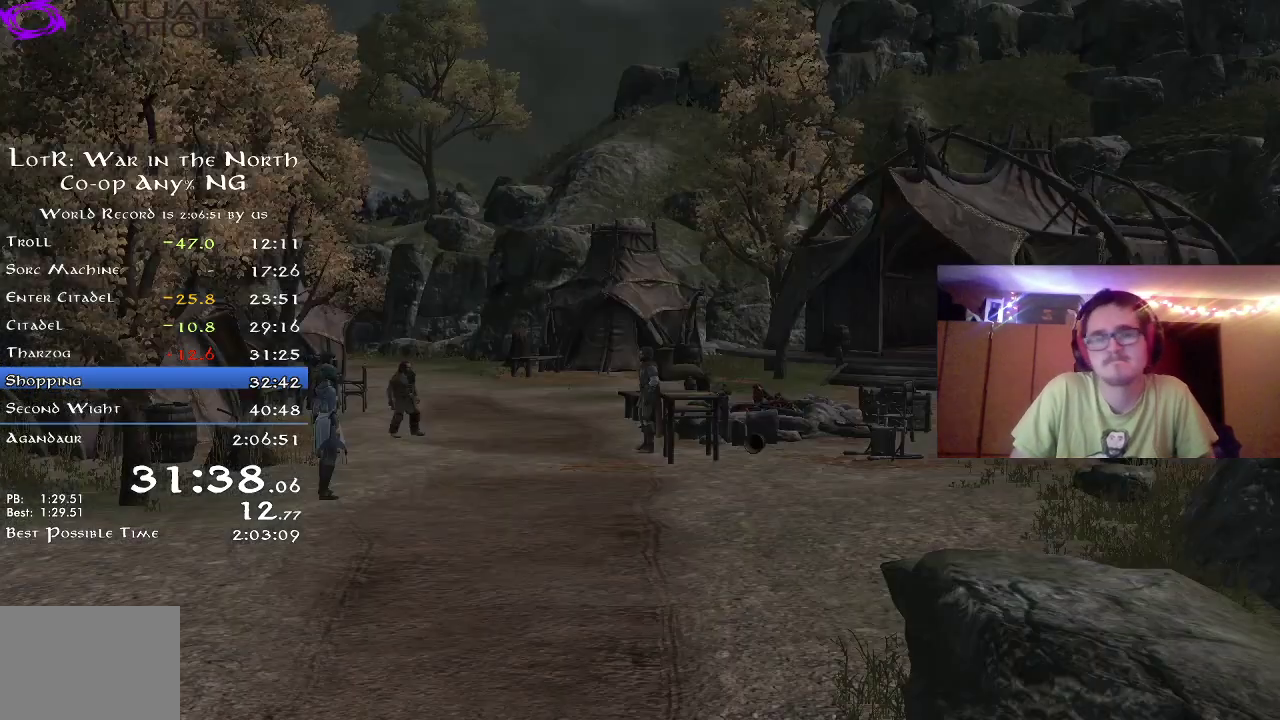
{"dt_ms": 300, "buttons": [], "left_stick": "center", "right_stick": "center", "button_events": [[17, "A", "down"], [83, "A", "up"], [183, "A", "down"], [267, "A", "up"]]}
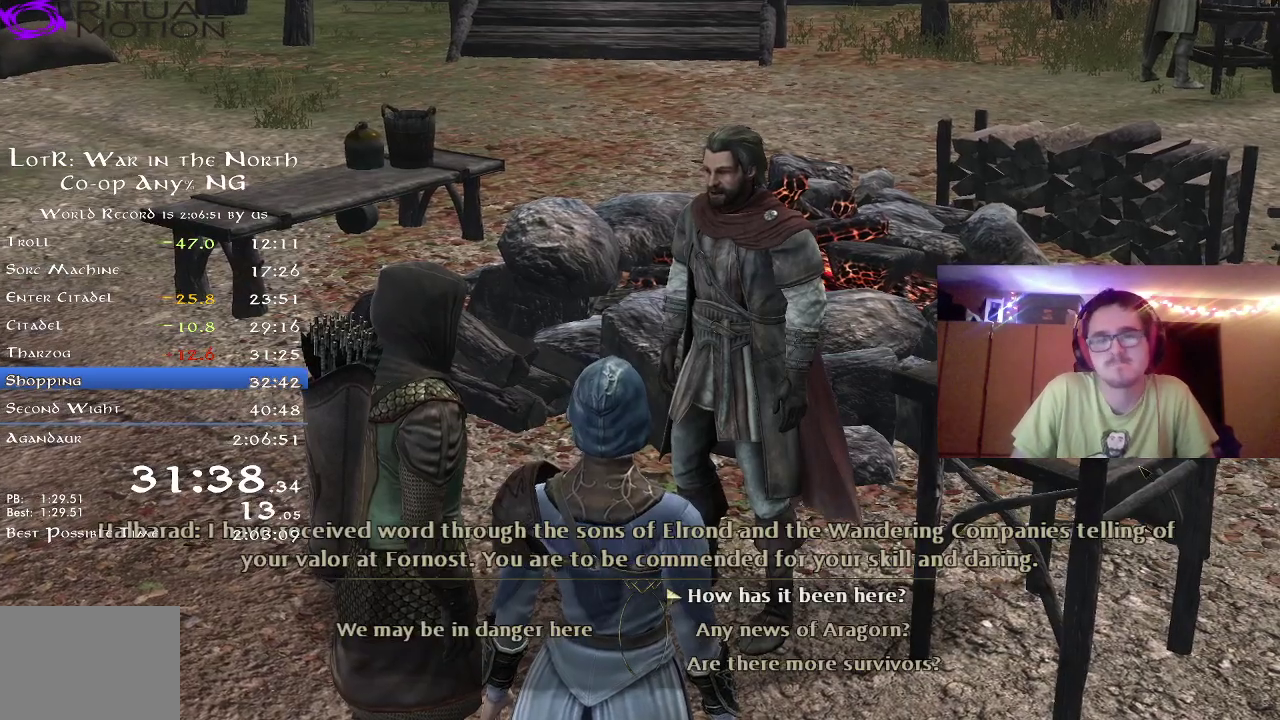
{"dt_ms": 700, "buttons": [], "left_stick": "center", "right_stick": "center", "button_events": [[33, "A", "down"], [133, "A", "up"], [217, "A", "down"], [300, "A", "up"], [400, "A", "down"], [467, "A", "up"], [550, "A", "down"], [667, "A", "up"]]}
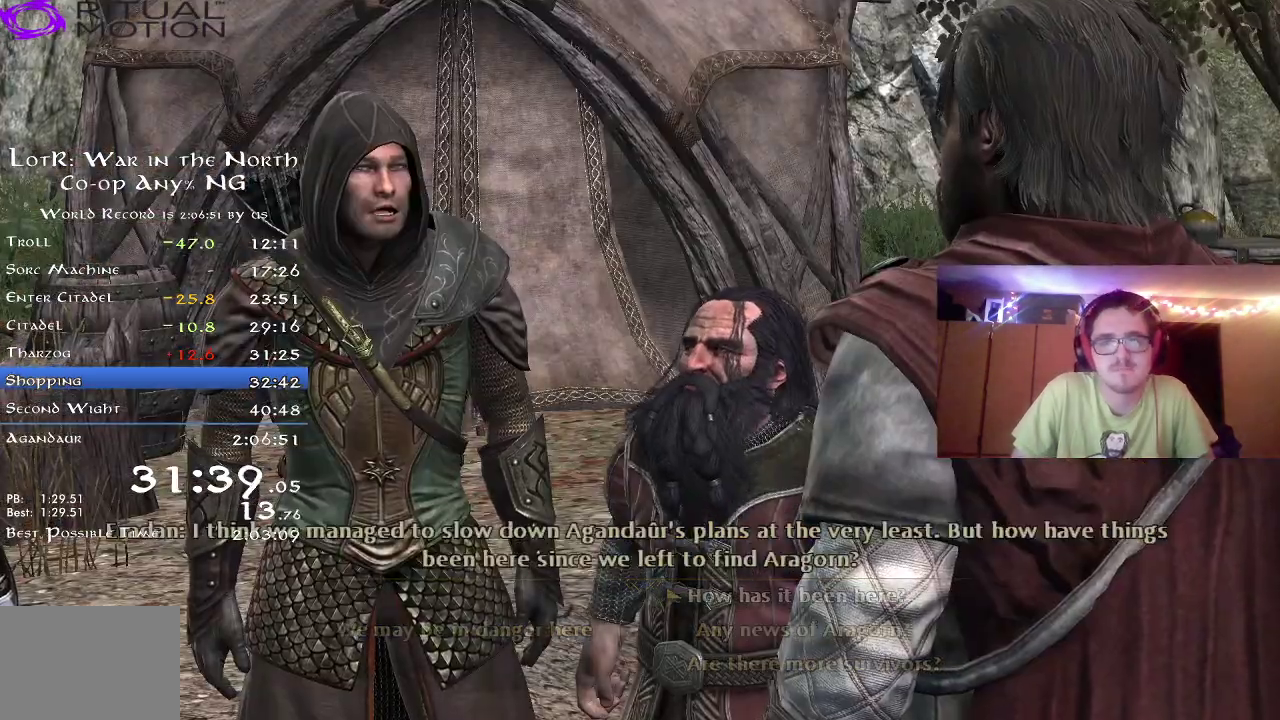
{"dt_ms": 300, "buttons": [], "left_stick": "center", "right_stick": "center", "button_events": [[33, "A", "down"], [117, "A", "up"], [217, "A", "down"], [300, "A", "up"]]}
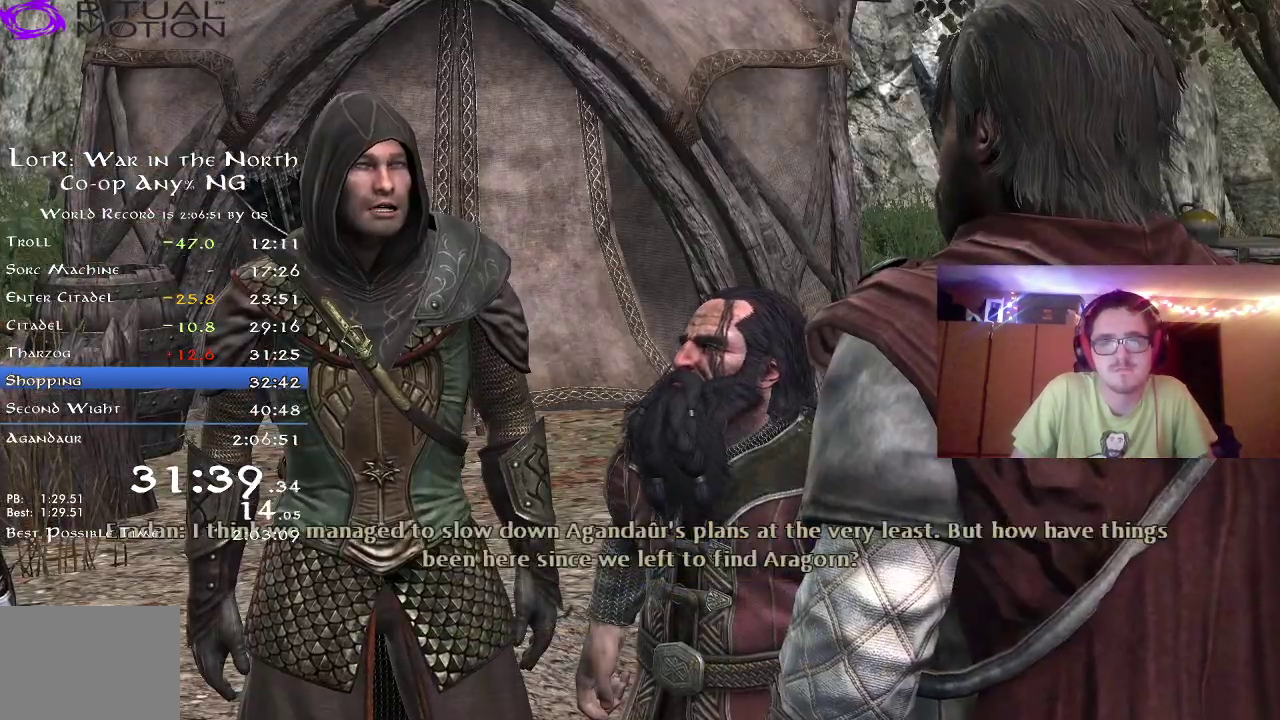
{"dt_ms": 700, "buttons": ["A"], "left_stick": "center", "right_stick": "center", "button_events": [[100, "A", "down"], [167, "A", "up"], [250, "A", "down"], [367, "A", "up"], [433, "A", "down"], [533, "A", "up"], [617, "A", "down"]]}
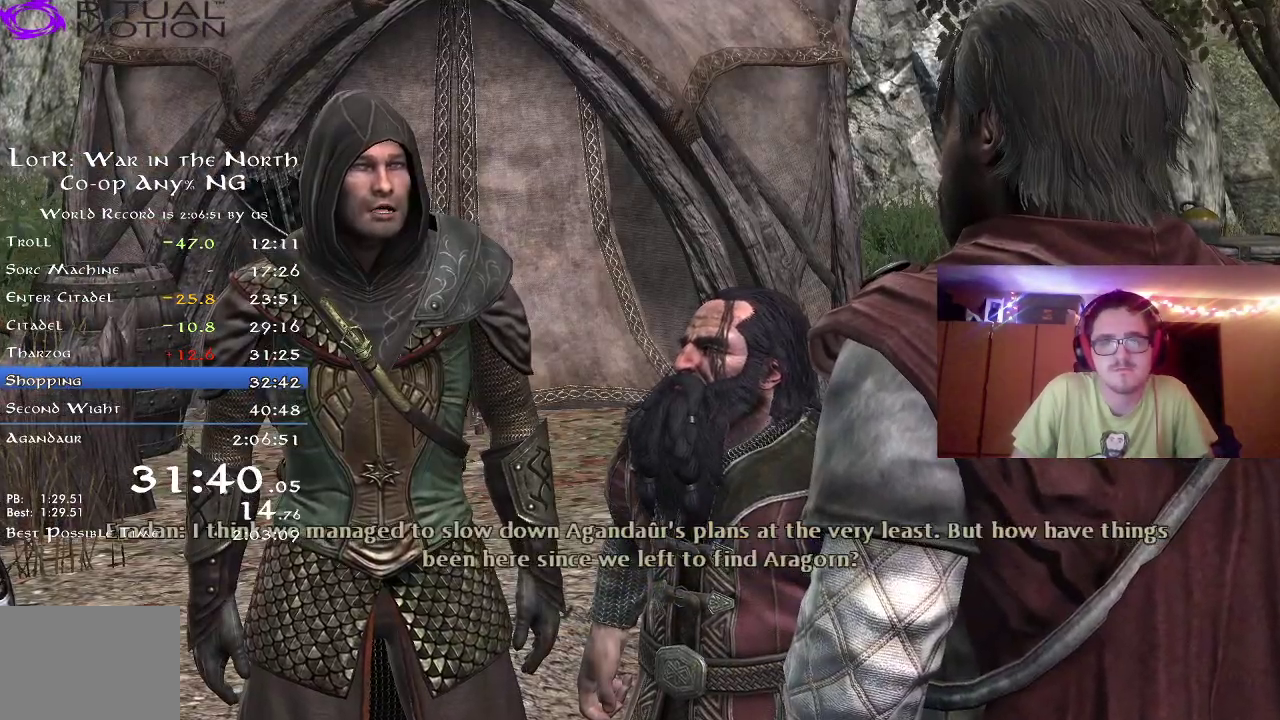
{"dt_ms": 500, "buttons": ["A"], "left_stick": "center", "right_stick": "center", "button_events": [[33, "A", "up"], [117, "A", "down"], [217, "A", "up"], [300, "A", "down"], [400, "A", "up"], [483, "A", "down"]]}
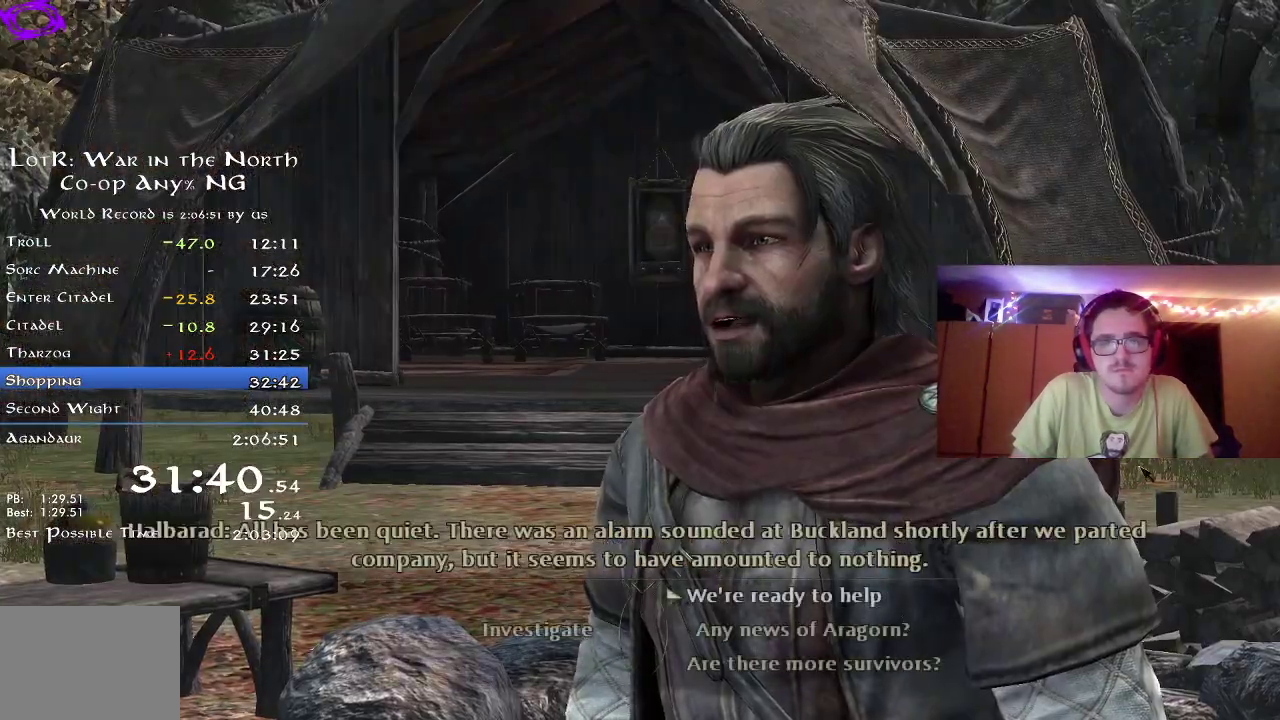
{"dt_ms": 500, "buttons": [], "left_stick": "center", "right_stick": "center", "button_events": [[83, "A", "up"], [150, "A", "down"], [283, "A", "up"], [333, "A", "down"], [433, "A", "up"]]}
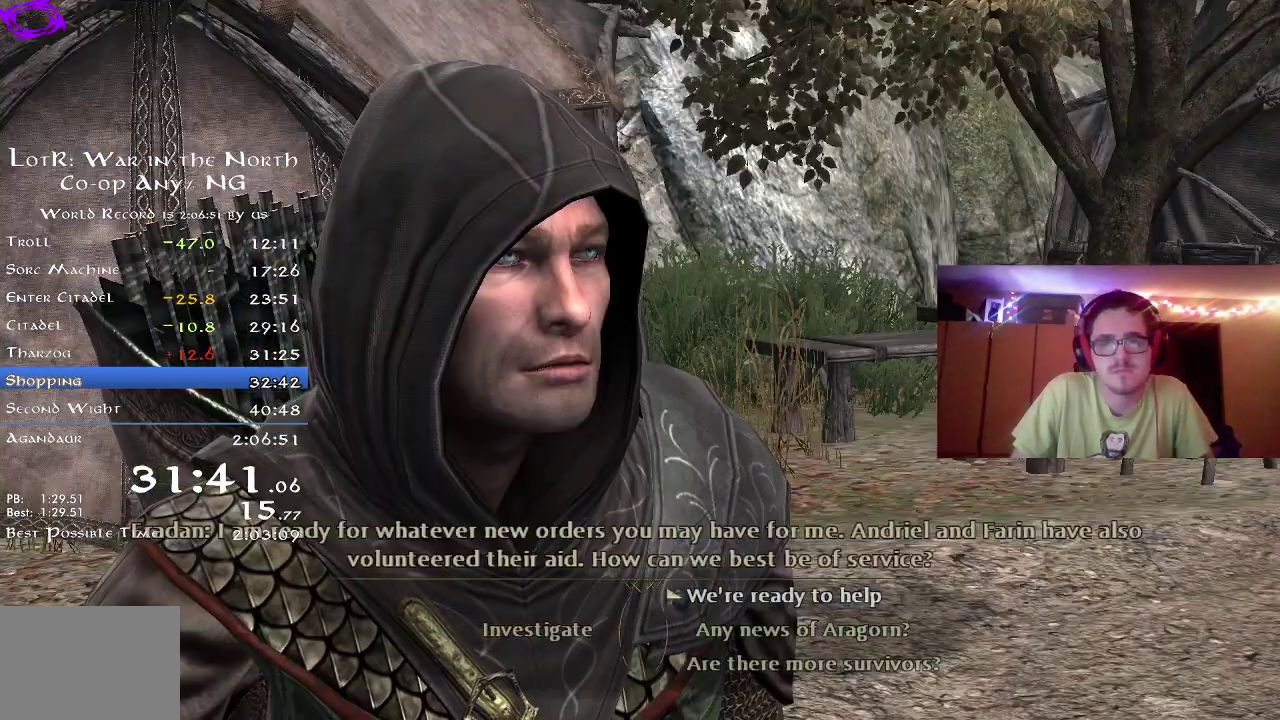
{"dt_ms": 400, "buttons": ["A"], "left_stick": "center", "right_stick": "center", "button_events": [[17, "A", "down"], [117, "A", "up"], [200, "A", "down"], [300, "A", "up"], [367, "A", "down"]]}
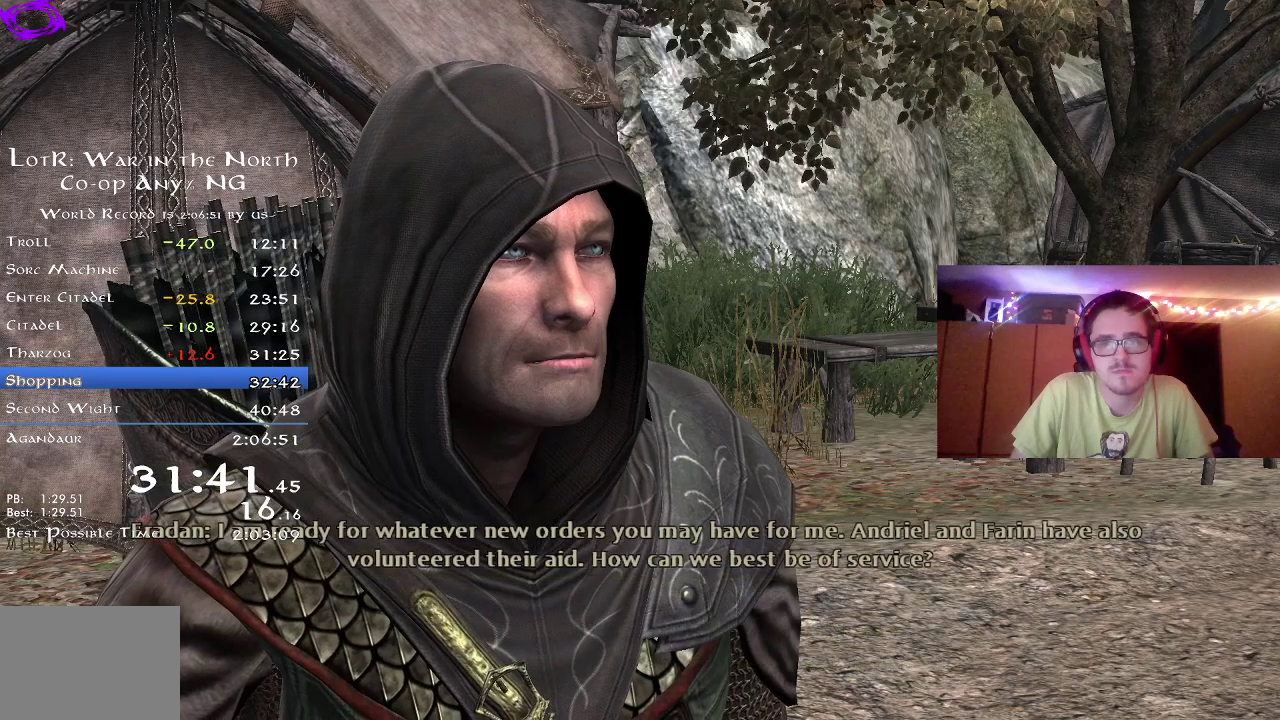
{"dt_ms": 600, "buttons": ["A"], "left_stick": "center", "right_stick": "center", "button_events": [[83, "A", "up"], [183, "A", "down"], [233, "A", "up"], [333, "A", "down"], [467, "A", "up"], [517, "A", "down"]]}
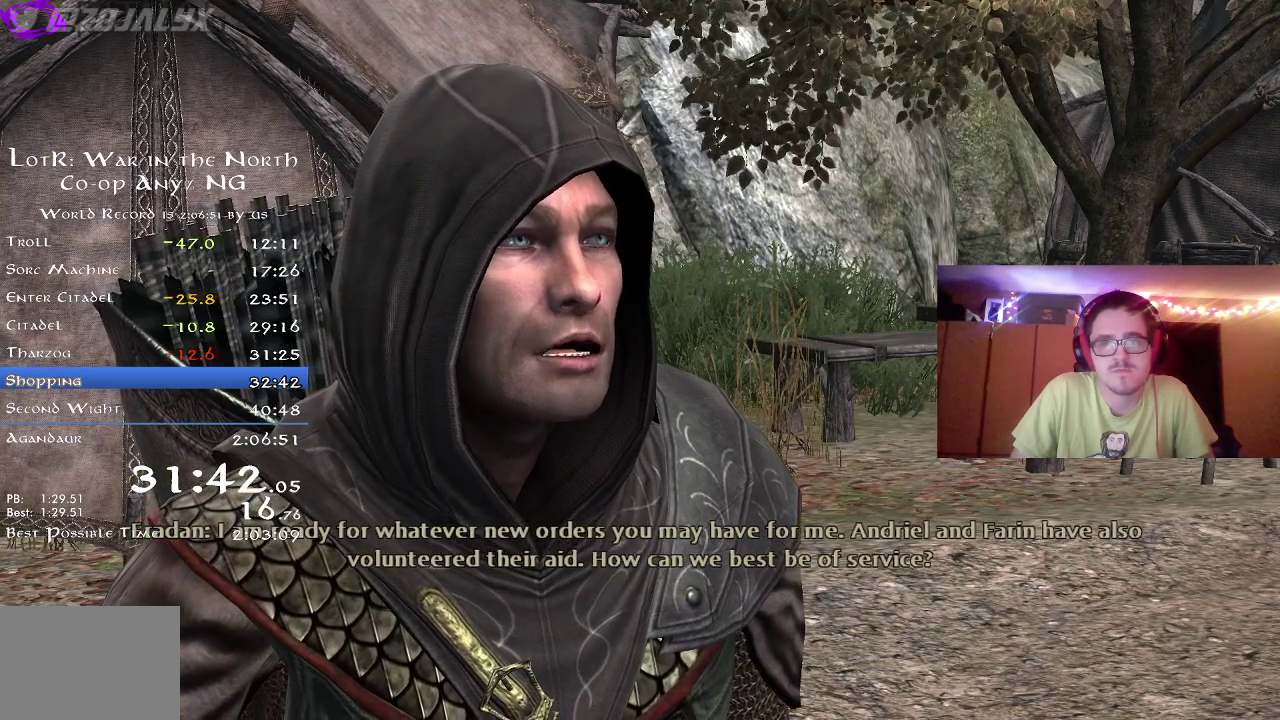
{"dt_ms": 600, "buttons": [], "left_stick": "center", "right_stick": "center", "button_events": [[17, "A", "up"], [133, "A", "down"], [217, "A", "up"], [350, "A", "down"], [400, "A", "up"], [467, "A", "down"], [583, "A", "up"]]}
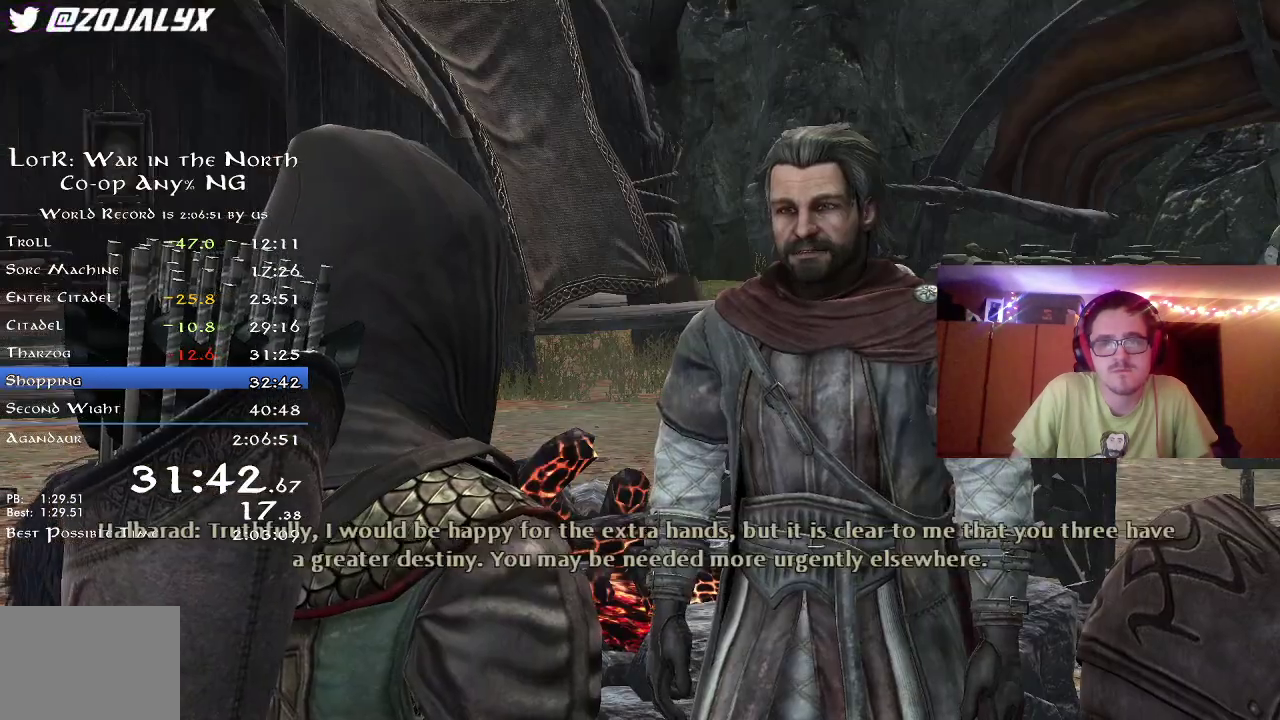
{"dt_ms": 400, "buttons": [], "left_stick": "center", "right_stick": "center", "button_events": [[50, "A", "down"], [167, "A", "up"], [217, "A", "down"], [317, "A", "up"]]}
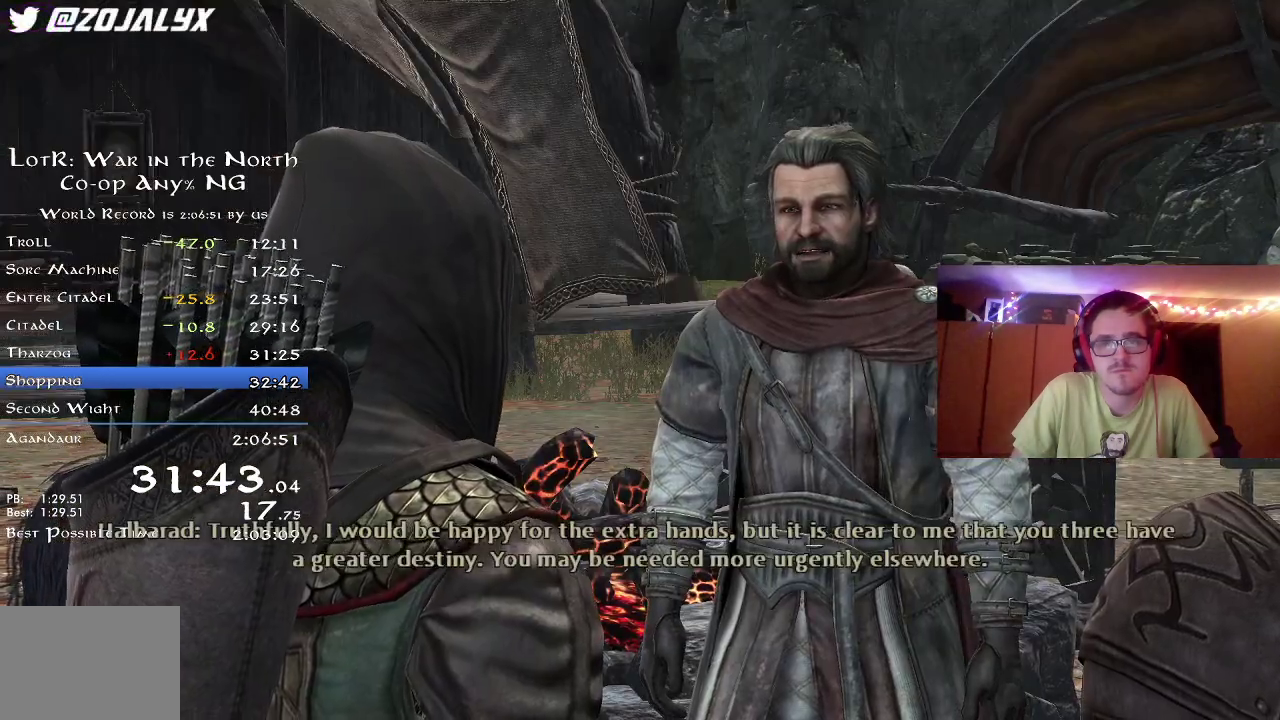
{"dt_ms": 500, "buttons": [], "left_stick": "center", "right_stick": "center", "button_events": [[17, "A", "down"], [117, "A", "up"], [200, "A", "down"], [300, "A", "up"], [400, "A", "down"], [500, "A", "up"]]}
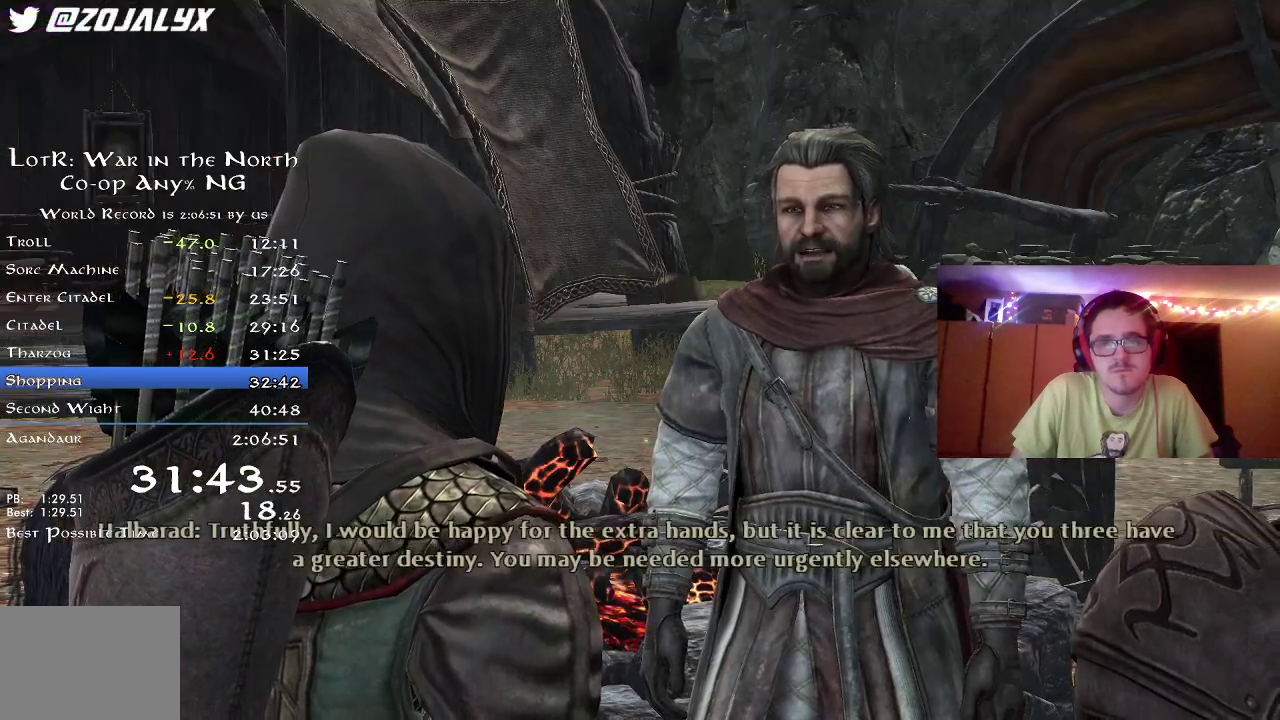
{"dt_ms": 300, "buttons": ["A"], "left_stick": "center", "right_stick": "center", "button_events": [[83, "A", "down"], [167, "A", "up"], [250, "A", "down"]]}
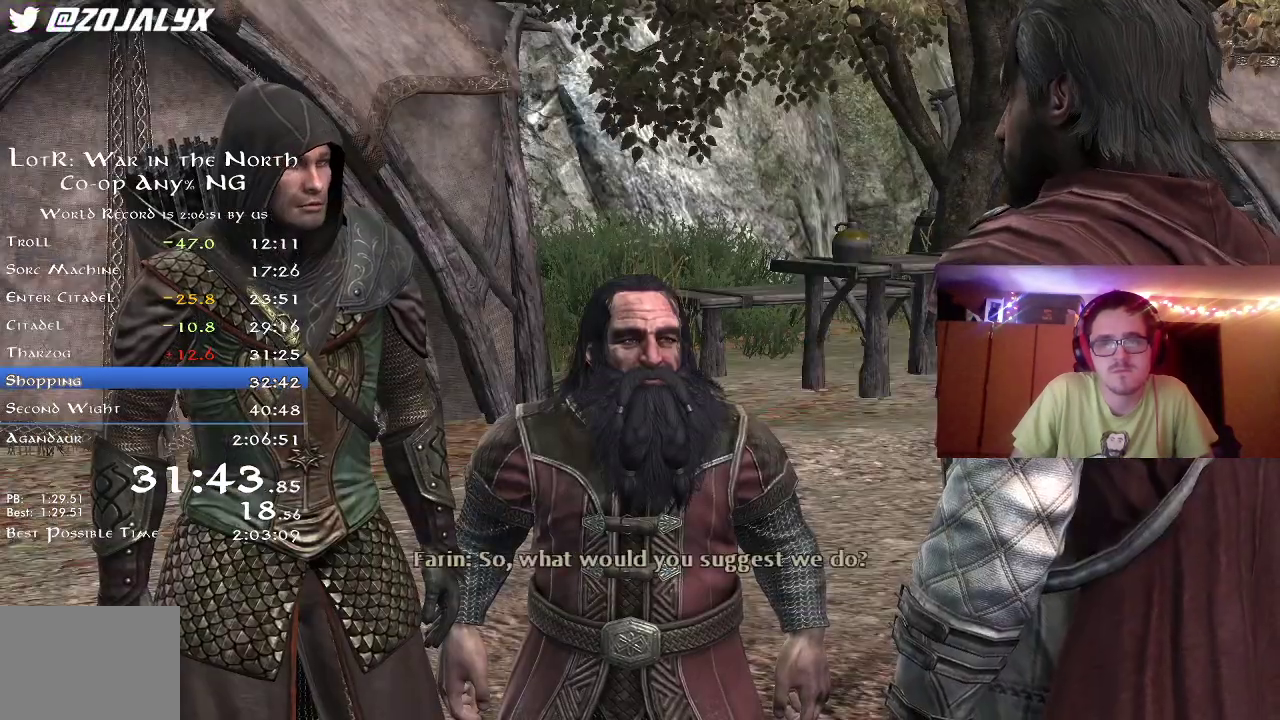
{"dt_ms": 700, "buttons": ["A"], "left_stick": "center", "right_stick": "center", "button_events": [[67, "A", "up"], [167, "A", "down"], [250, "A", "up"], [333, "A", "down"], [417, "A", "up"], [517, "A", "down"], [600, "A", "up"], [700, "A", "down"]]}
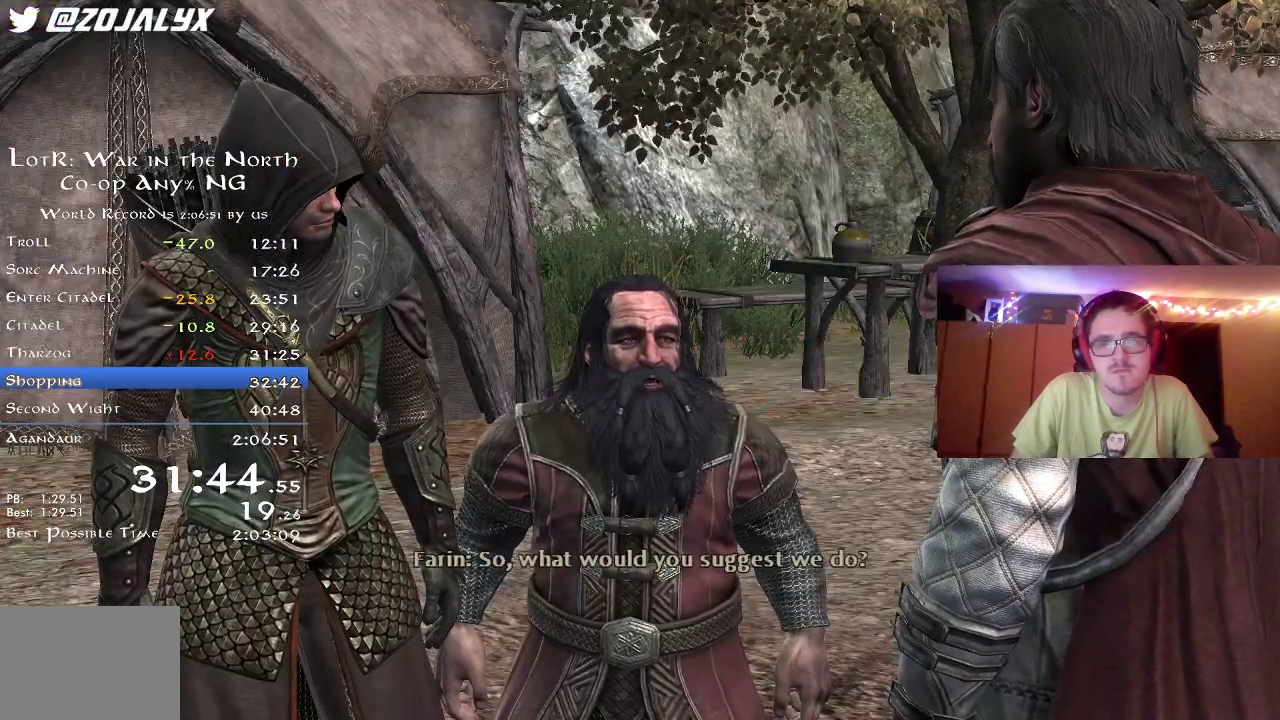
{"dt_ms": 400, "buttons": ["A"], "left_stick": "center", "right_stick": "center", "button_events": [[83, "A", "up"], [167, "A", "down"], [250, "A", "up"], [333, "A", "down"]]}
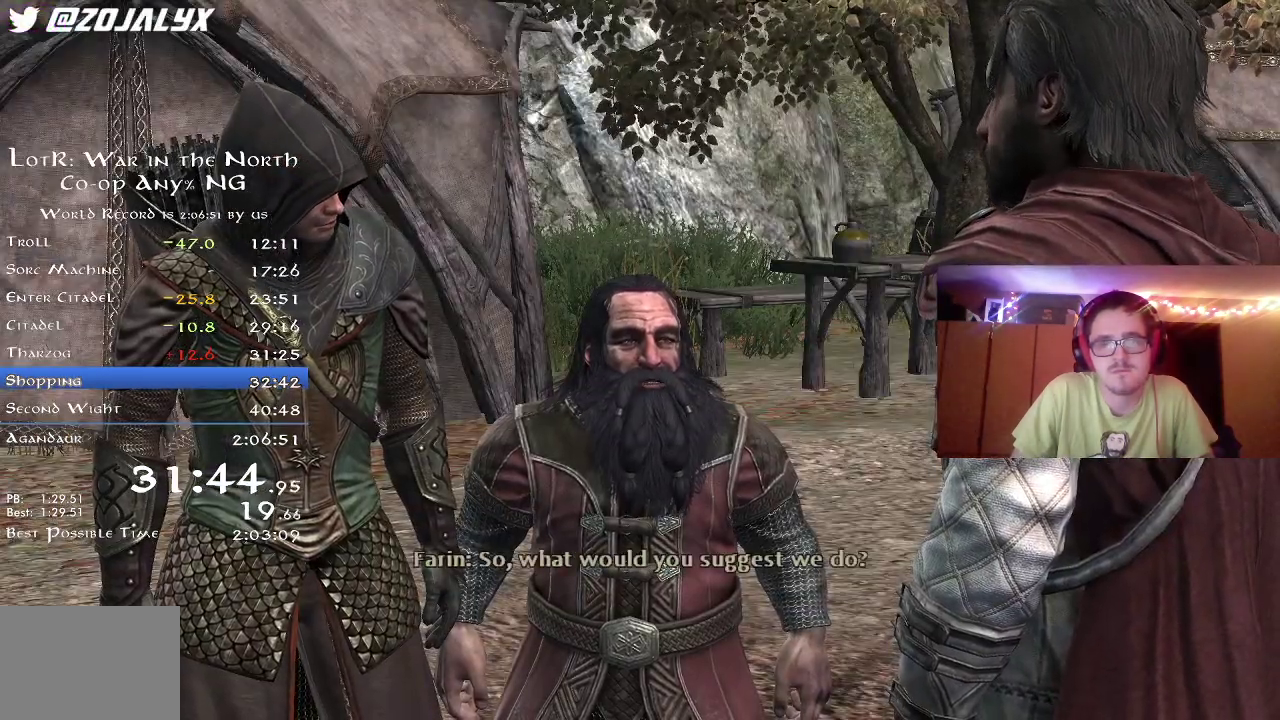
{"dt_ms": 600, "buttons": [], "left_stick": "center", "right_stick": "center", "button_events": [[33, "A", "up"], [117, "A", "down"], [217, "A", "up"], [333, "A", "down"], [433, "A", "up"], [500, "A", "down"], [583, "A", "up"]]}
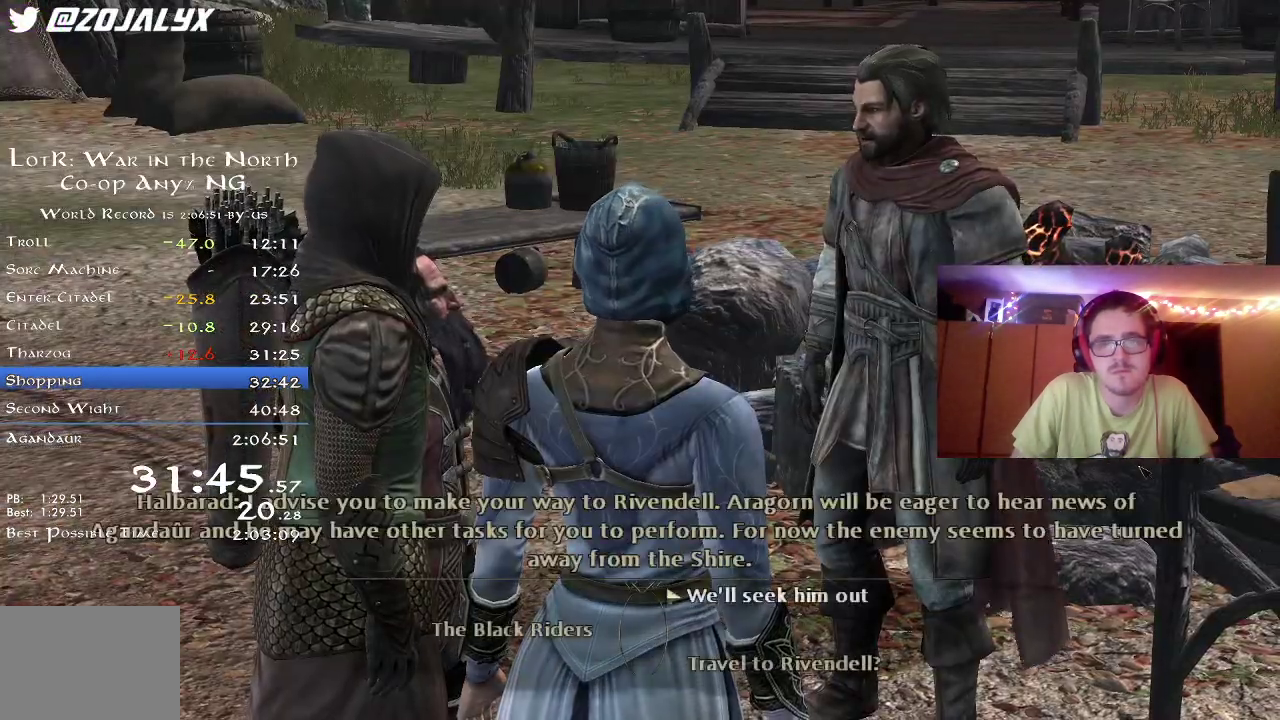
{"dt_ms": 600, "buttons": [], "left_stick": "center", "right_stick": "center", "button_events": [[100, "A", "down"], [150, "A", "up"], [267, "A", "down"], [333, "A", "up"], [450, "A", "down"], [533, "A", "up"]]}
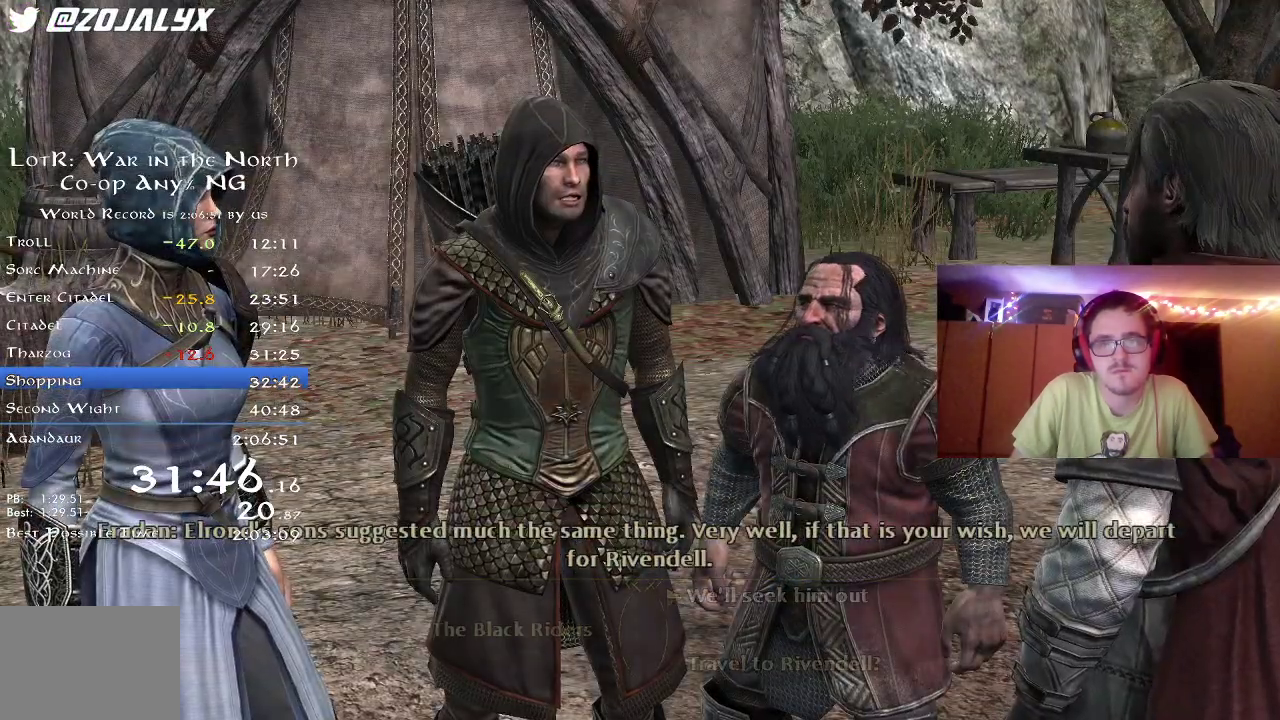
{"dt_ms": 400, "buttons": ["A"], "left_stick": "center", "right_stick": "center", "button_events": [[17, "A", "down"], [117, "A", "up"], [200, "A", "down"], [300, "A", "up"], [383, "A", "down"]]}
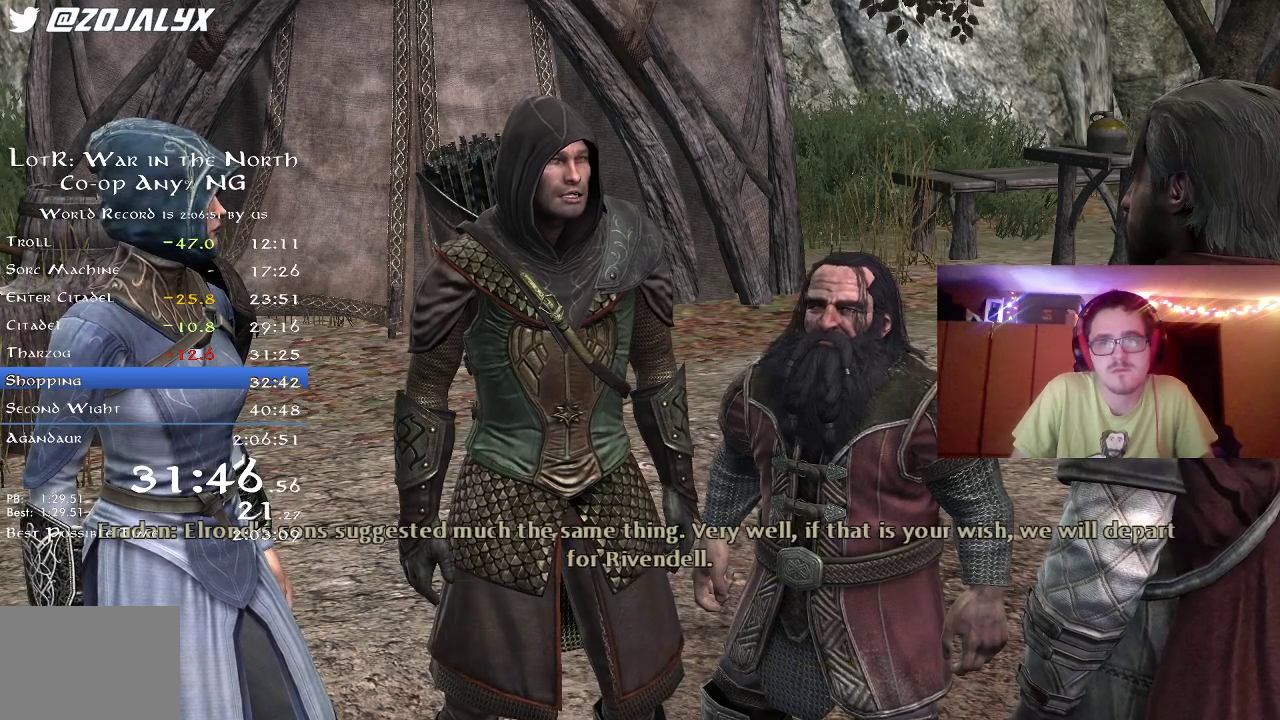
{"dt_ms": 500, "buttons": [], "left_stick": "center", "right_stick": "center", "button_events": [[83, "A", "up"], [183, "A", "down"], [267, "A", "up"], [400, "A", "down"], [467, "A", "up"]]}
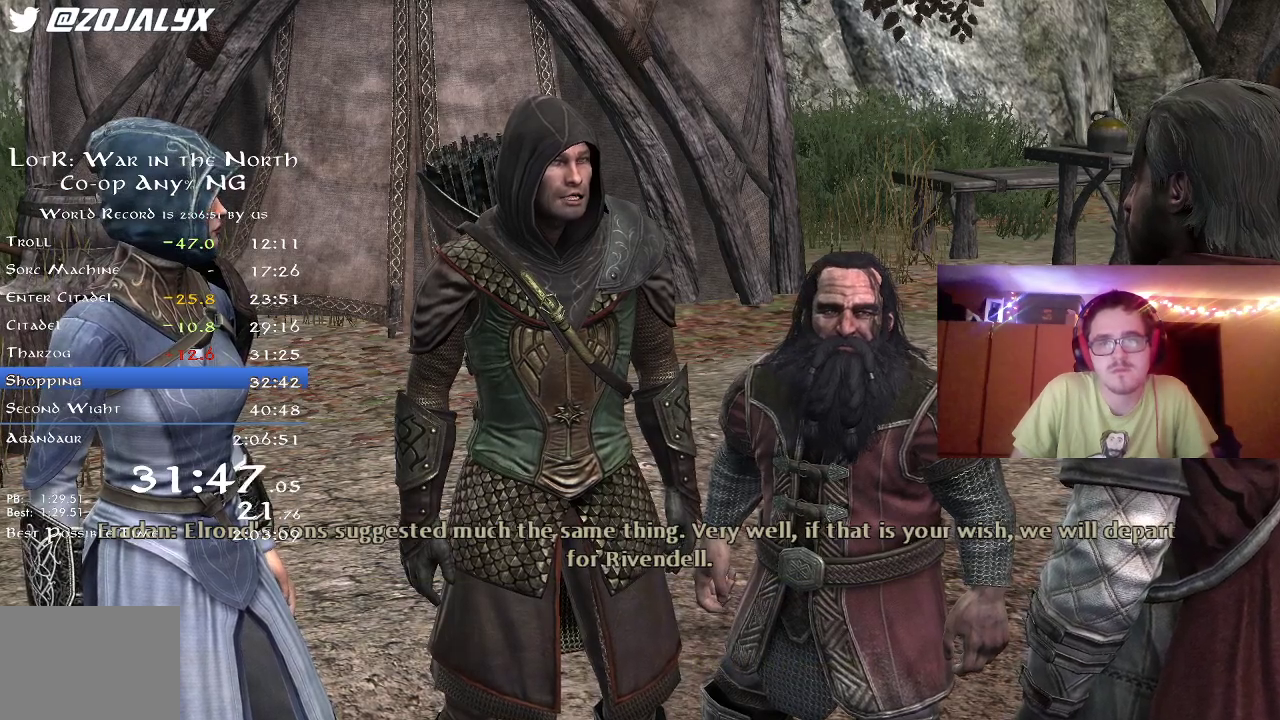
{"dt_ms": 500, "buttons": ["A"], "left_stick": "center", "right_stick": "center", "button_events": [[50, "A", "down"], [150, "A", "up"], [267, "A", "down"], [383, "A", "up"], [433, "A", "down"]]}
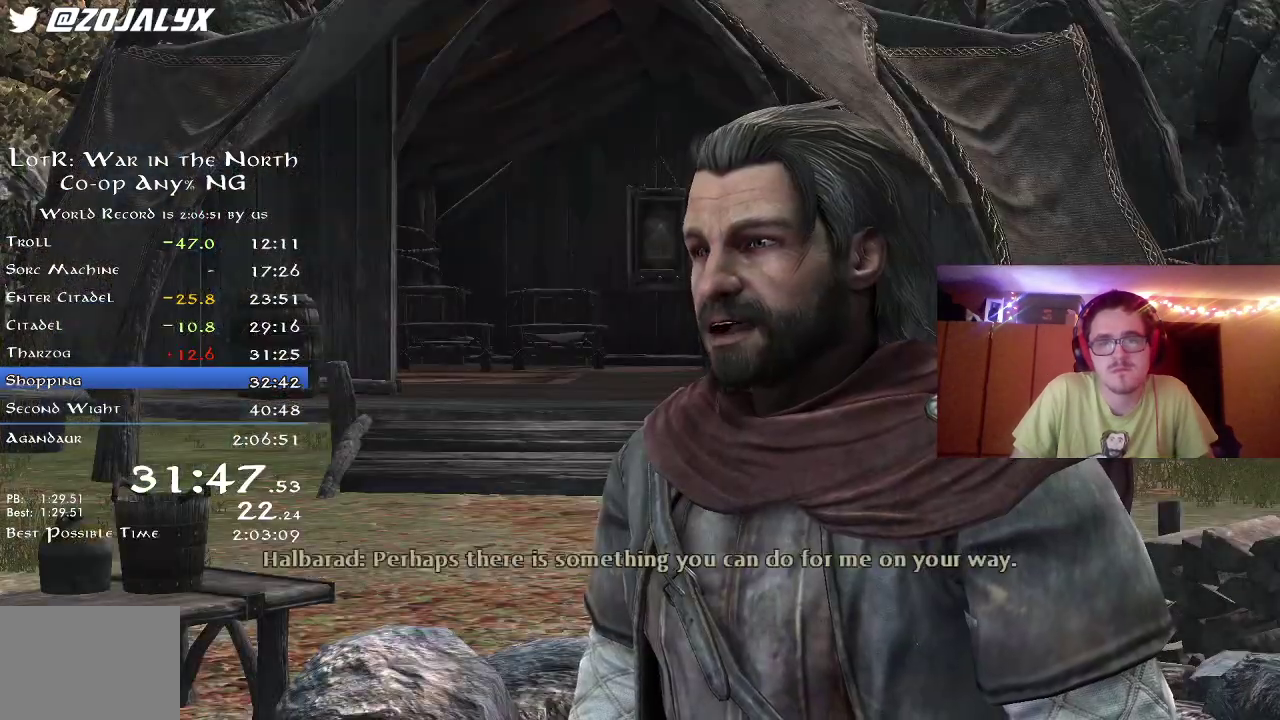
{"dt_ms": 500, "buttons": ["A"], "left_stick": "center", "right_stick": "center", "button_events": [[50, "A", "up"], [133, "A", "down"], [217, "A", "up"], [300, "A", "down"], [383, "A", "up"], [500, "A", "down"]]}
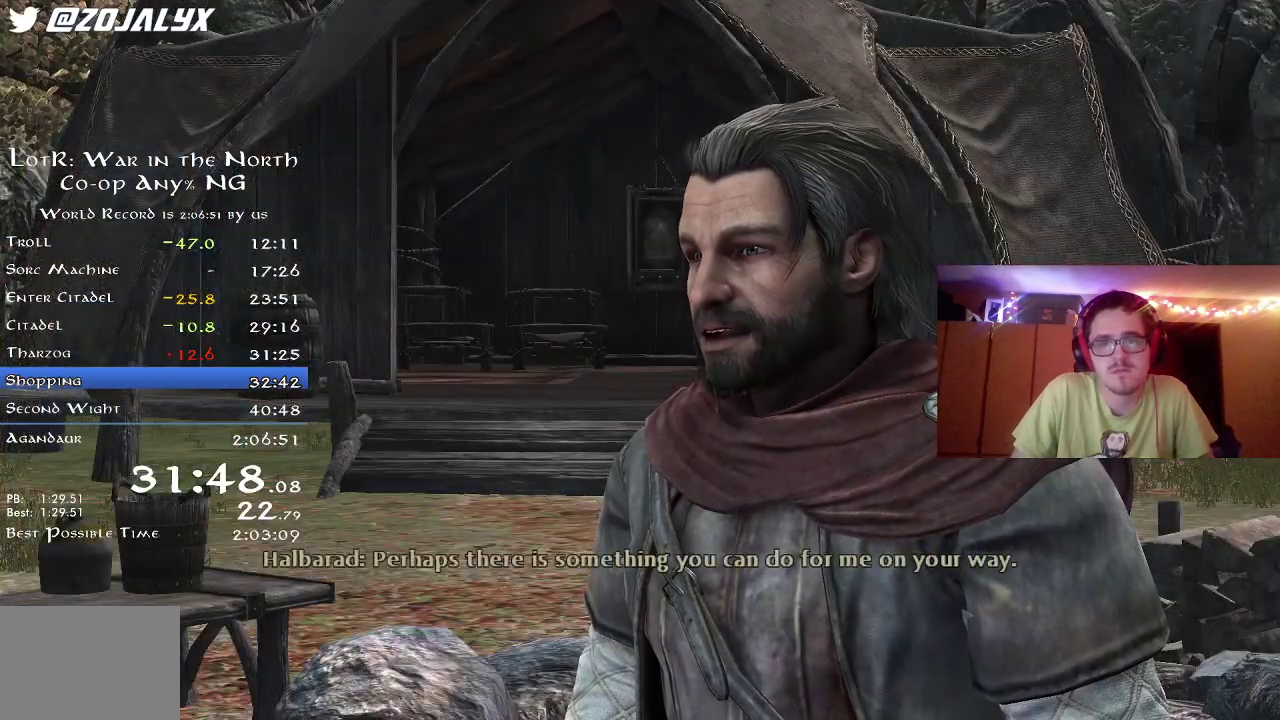
{"dt_ms": 500, "buttons": [], "left_stick": "center", "right_stick": "center", "button_events": [[83, "A", "up"], [167, "A", "down"], [250, "A", "up"], [333, "A", "down"], [433, "A", "up"]]}
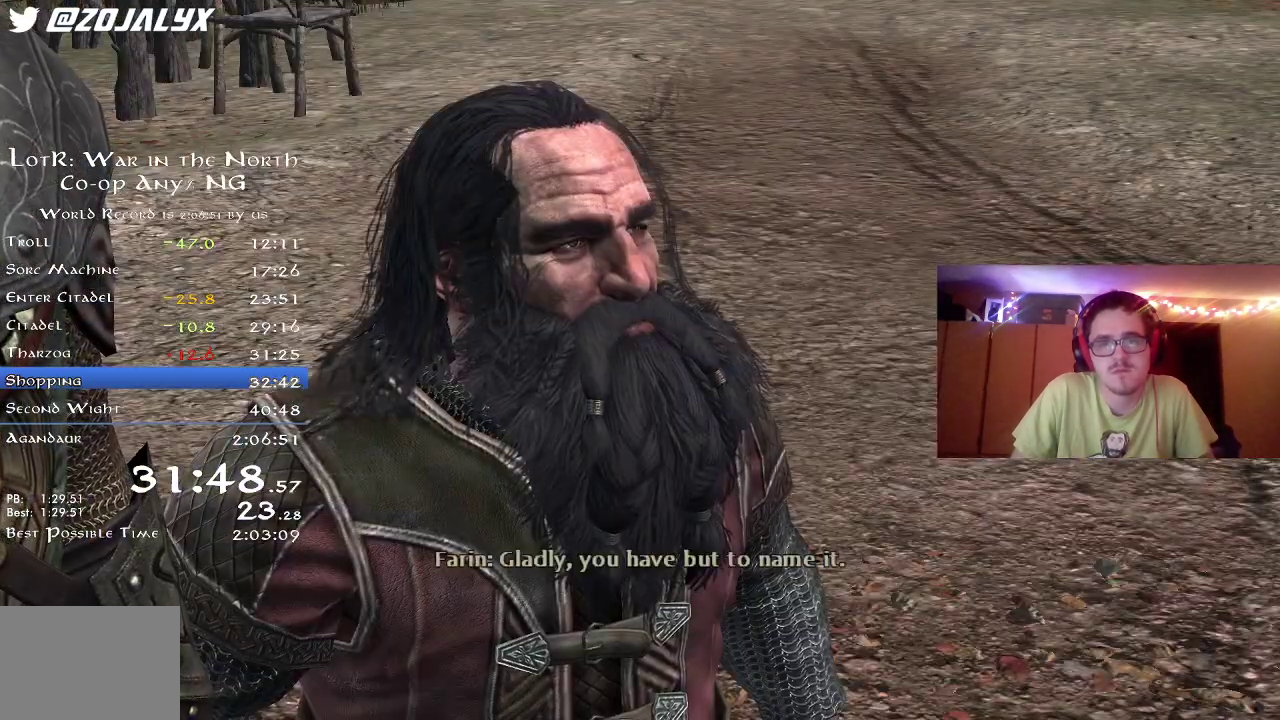
{"dt_ms": 500, "buttons": [], "left_stick": "center", "right_stick": "center", "button_events": [[17, "A", "down"], [150, "A", "up"], [200, "A", "down"], [300, "A", "up"], [383, "A", "down"], [467, "A", "up"]]}
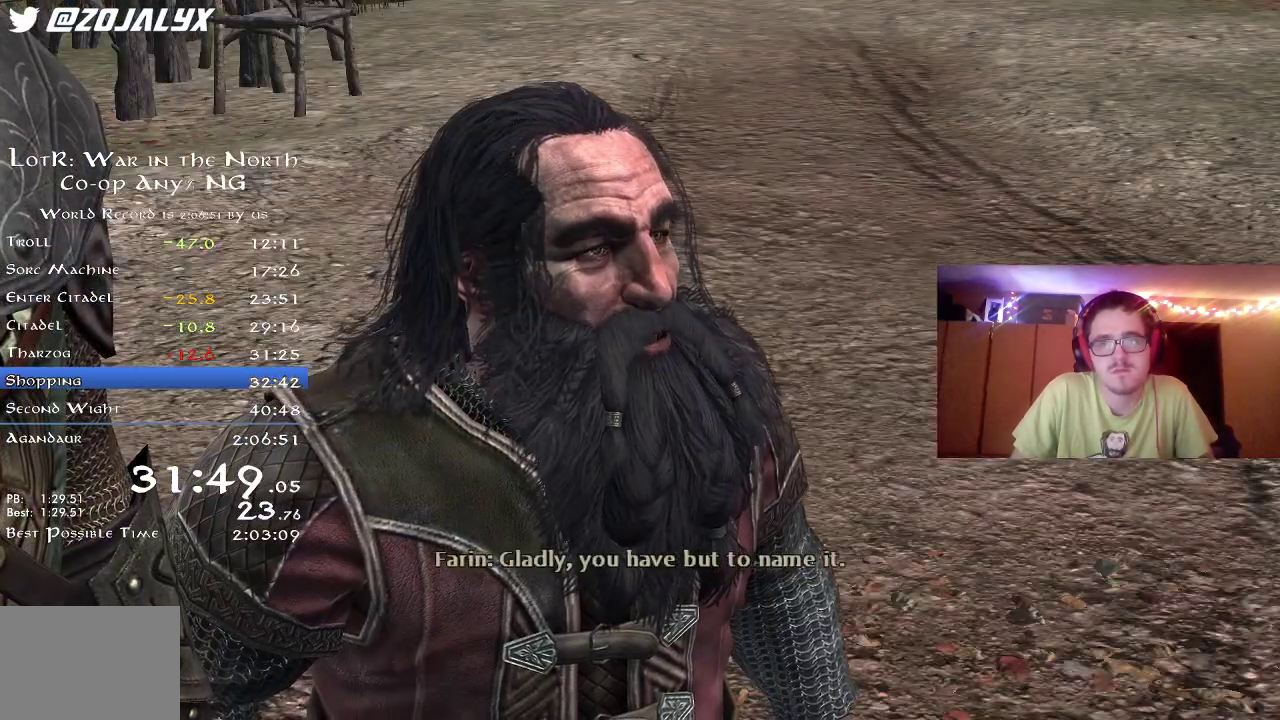
{"dt_ms": 400, "buttons": [], "left_stick": "center", "right_stick": "center", "button_events": [[83, "A", "down"], [167, "A", "up"], [233, "A", "down"], [333, "A", "up"]]}